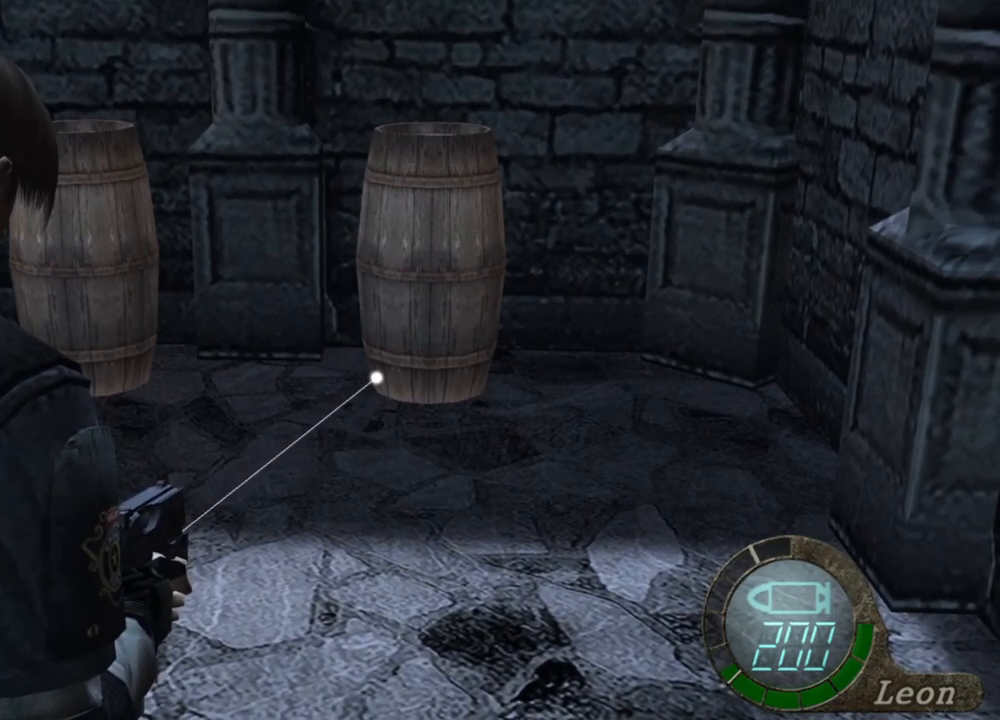
Gameplay with keyboard and mouse; each line is a JSON object with the keys and mouse buttons held at the frame after it. "events" lists presses ("down") and releases ("up") of "1", "2", "3", "4", "5", "a", "alt", "b", "c", "ctrl", "d", "e", "f", "g", "q", "r", "s", "shift", "space", "t", "tab", "tilde", "v", "w", "x", "z", "mouse_left", "mouse_wheel", "mouse_right", "mouse_mb4" and "mouse_mb5" between this image and that frame as [ms after this image, input, new state], when the widget could be followed in between. "mouse_left", "mouse_wheel", "mouse_right", "mouse_mb4", "mouse_mb5" = the "left", "wheel", "right", "mb4", "mb5" buttons of the "mouse" list. No other keys are recorded. "wheel" means that the mouse wheel is clicked or scrolled. Mouse movement is not recorded.
{"keys": [], "mouse": ["right"], "events": []}
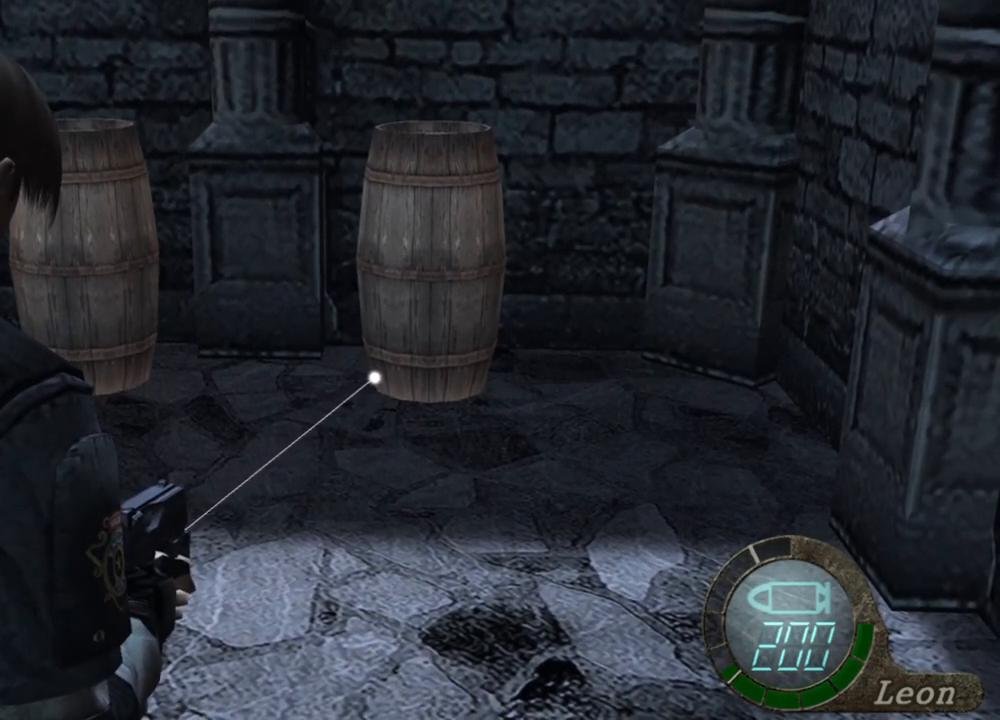
{"keys": [], "mouse": ["right"], "events": []}
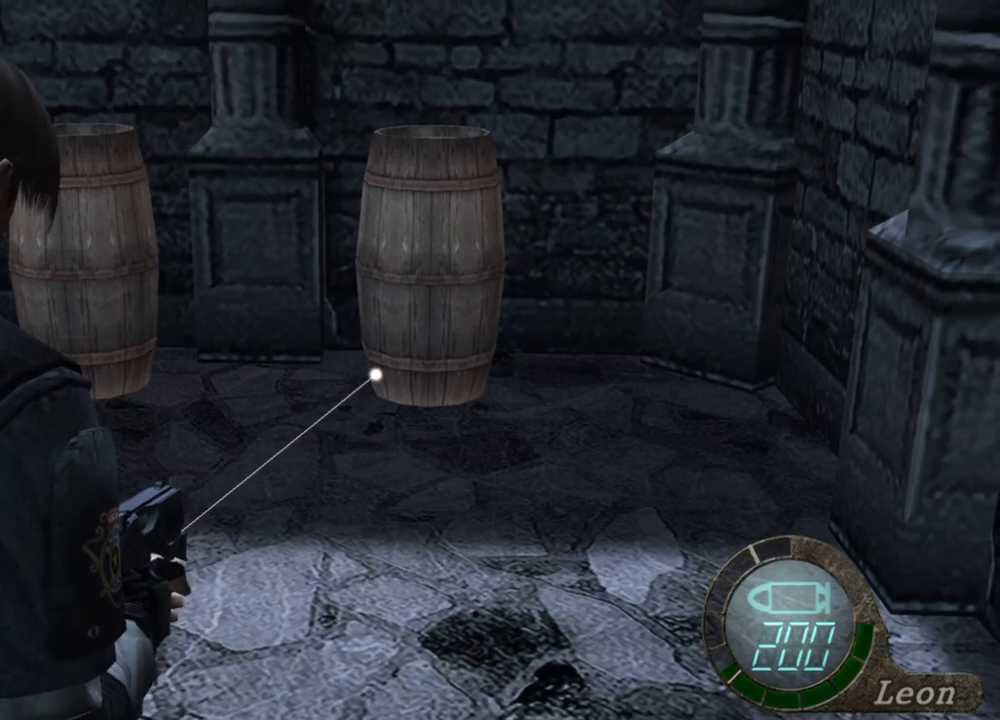
{"keys": [], "mouse": ["right"], "events": []}
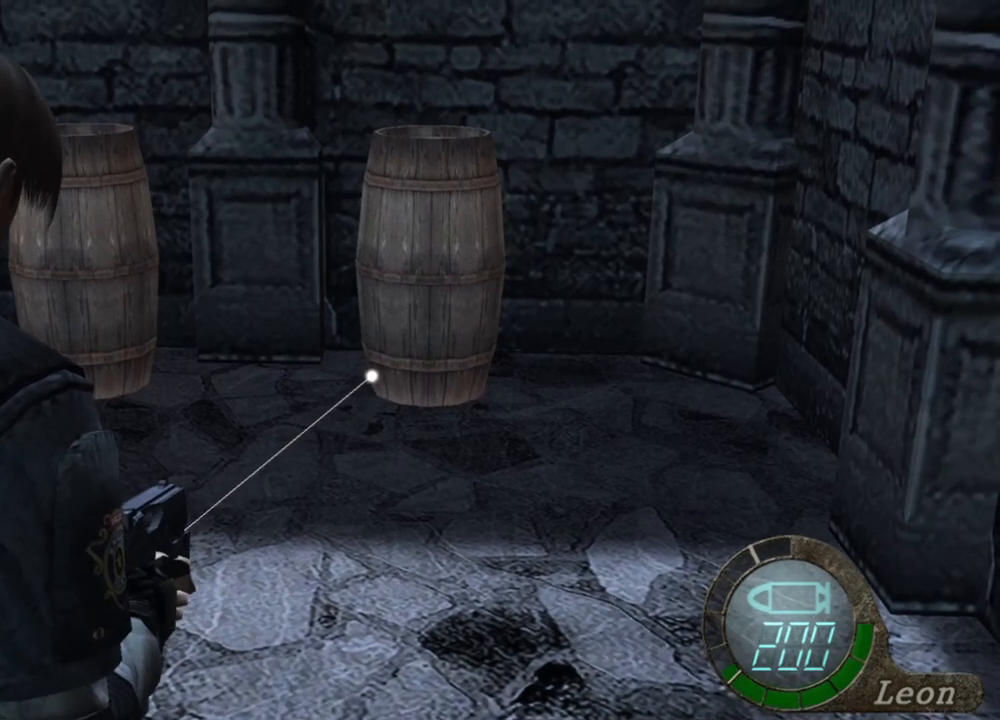
{"keys": [], "mouse": ["right"], "events": []}
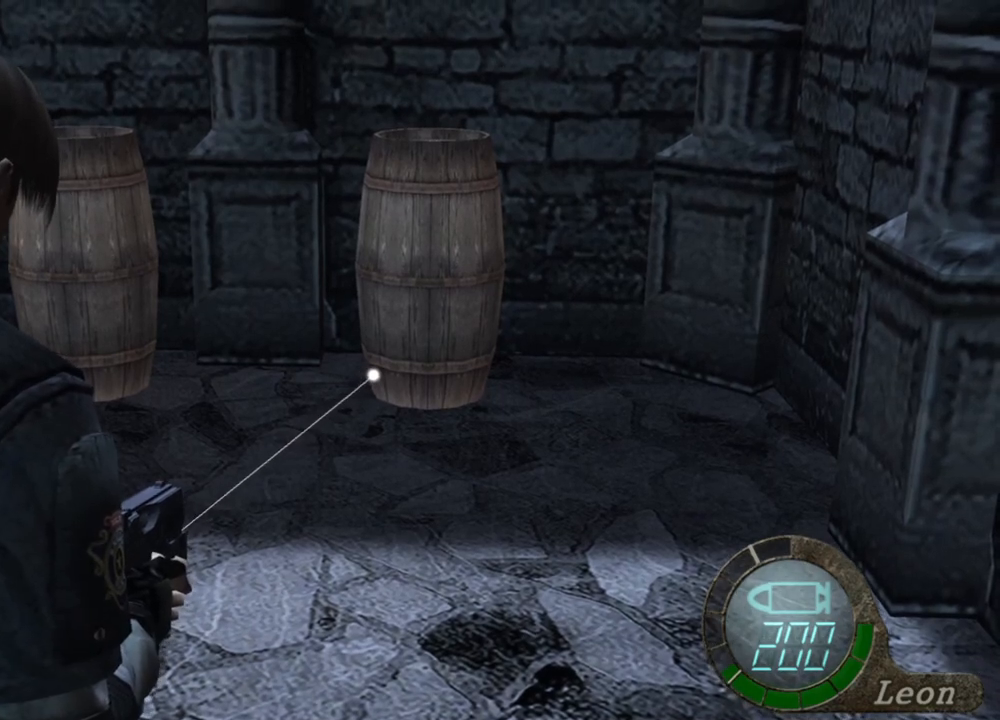
{"keys": [], "mouse": ["right"], "events": []}
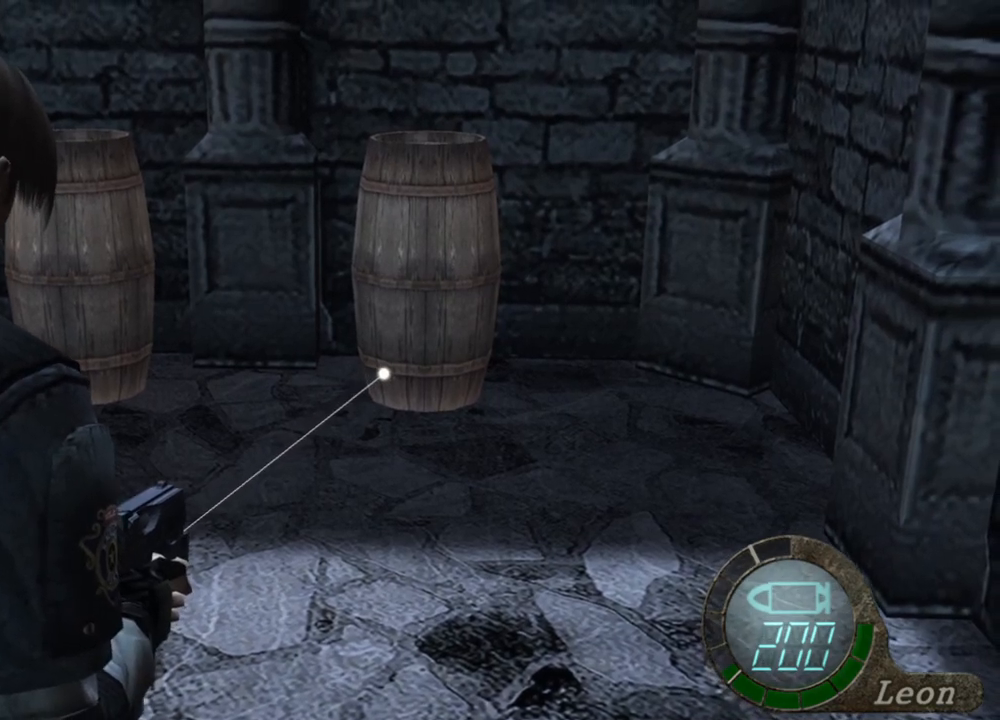
{"keys": [], "mouse": ["right"], "events": []}
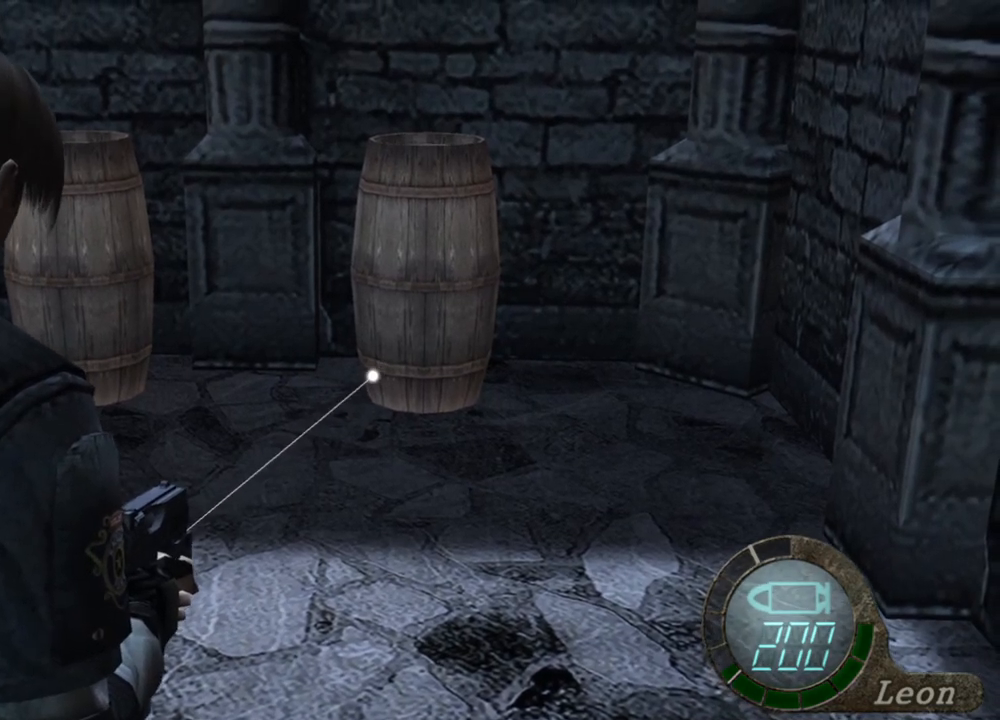
{"keys": [], "mouse": ["right"], "events": []}
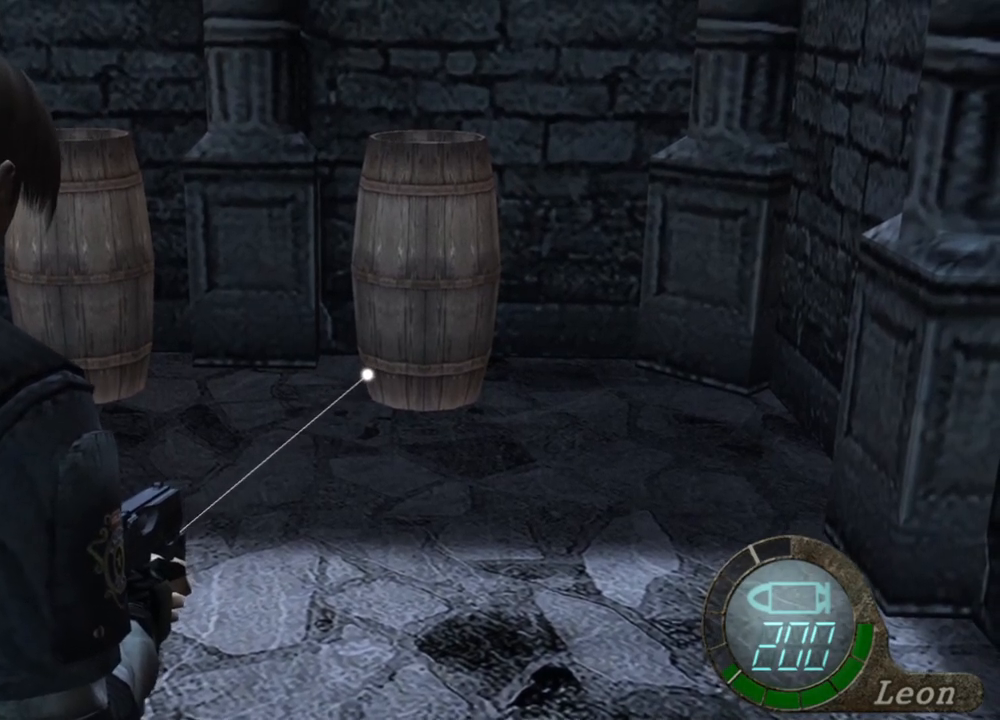
{"keys": [], "mouse": ["right"], "events": []}
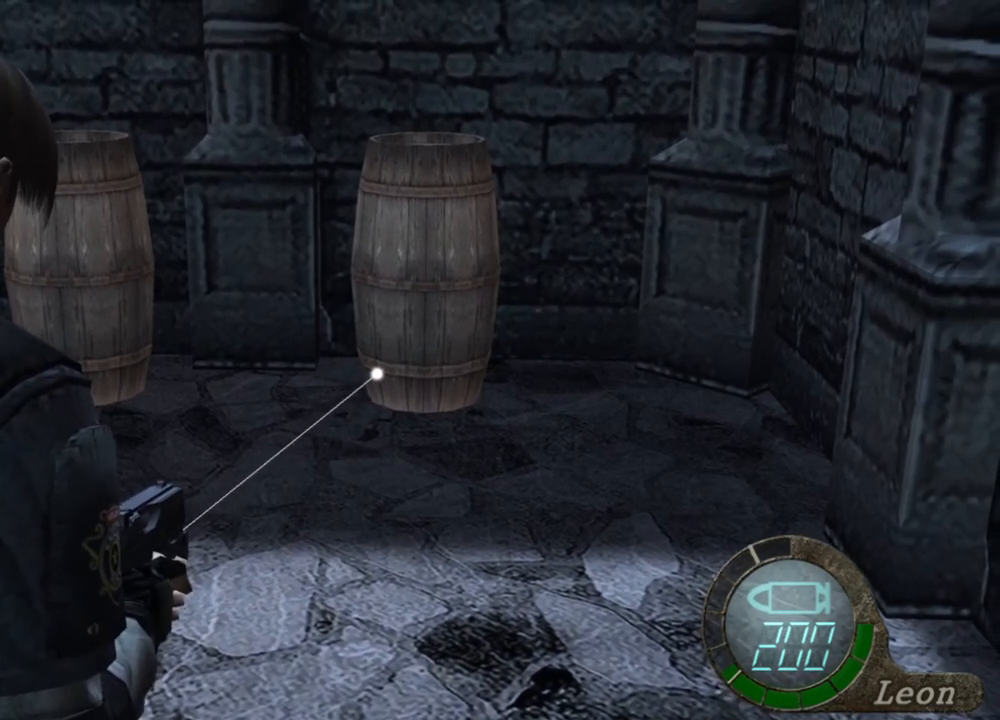
{"keys": [], "mouse": ["right"], "events": []}
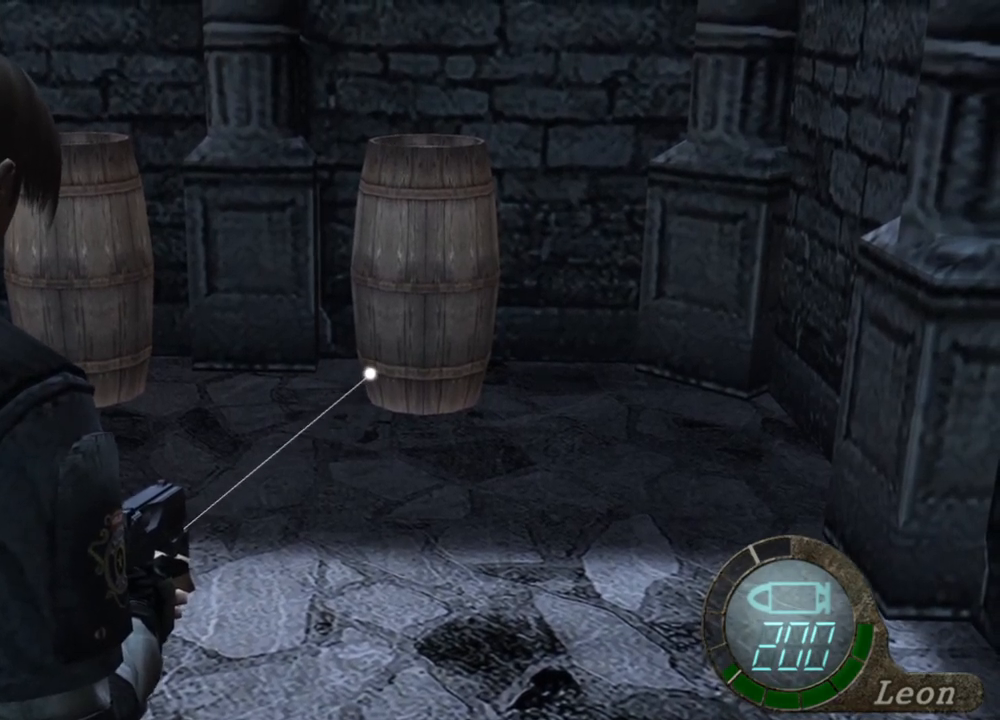
{"keys": [], "mouse": ["right"], "events": []}
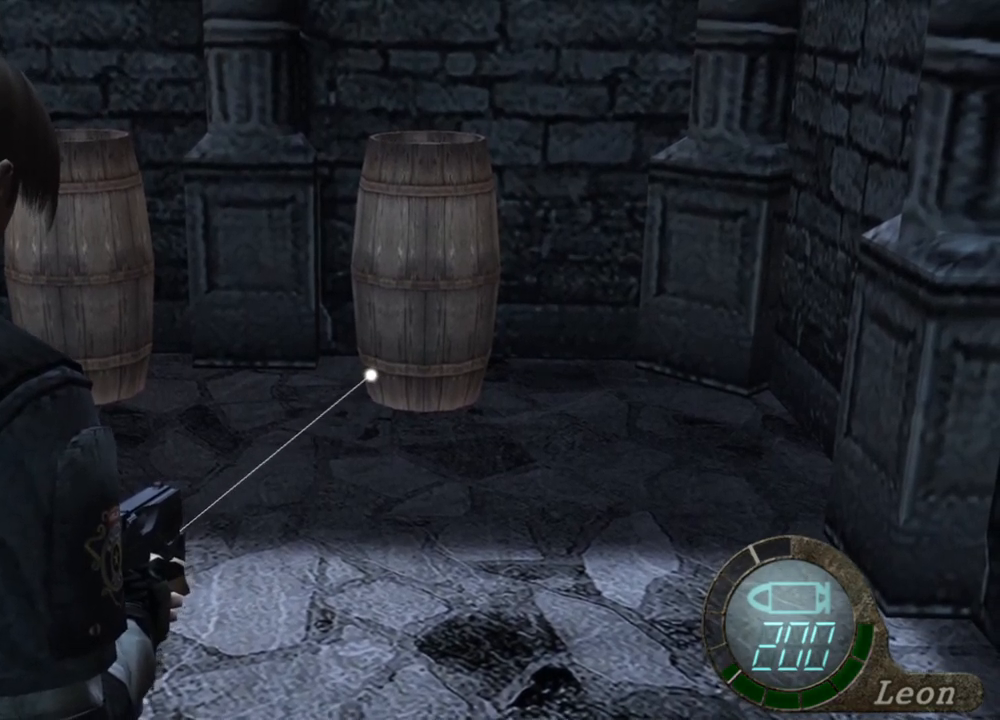
{"keys": [], "mouse": ["right"], "events": []}
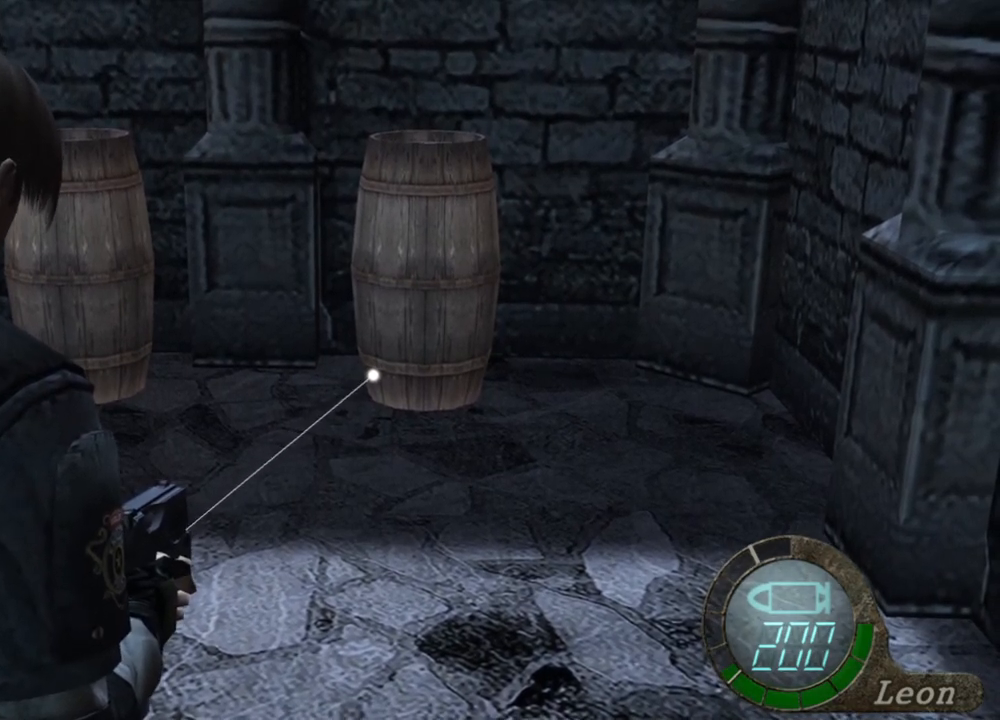
{"keys": [], "mouse": ["right"], "events": [[400, "mouse_left", "down"], [467, "mouse_left", "up"]]}
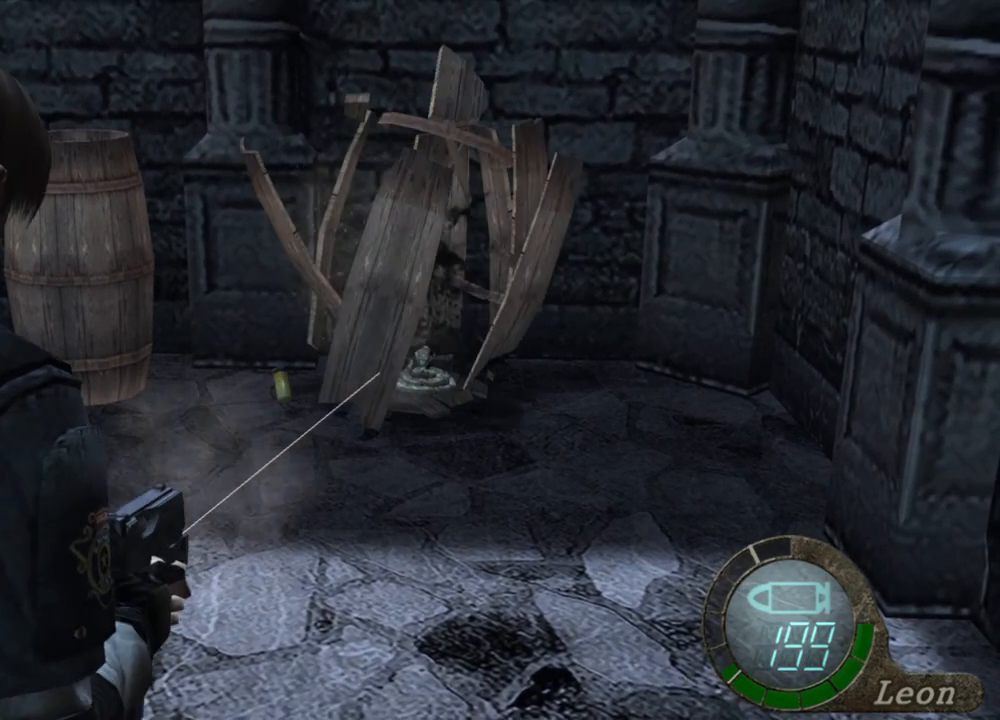
{"keys": [], "mouse": ["right"], "events": [[167, "mouse_left", "down"], [200, "mouse_left", "up"]]}
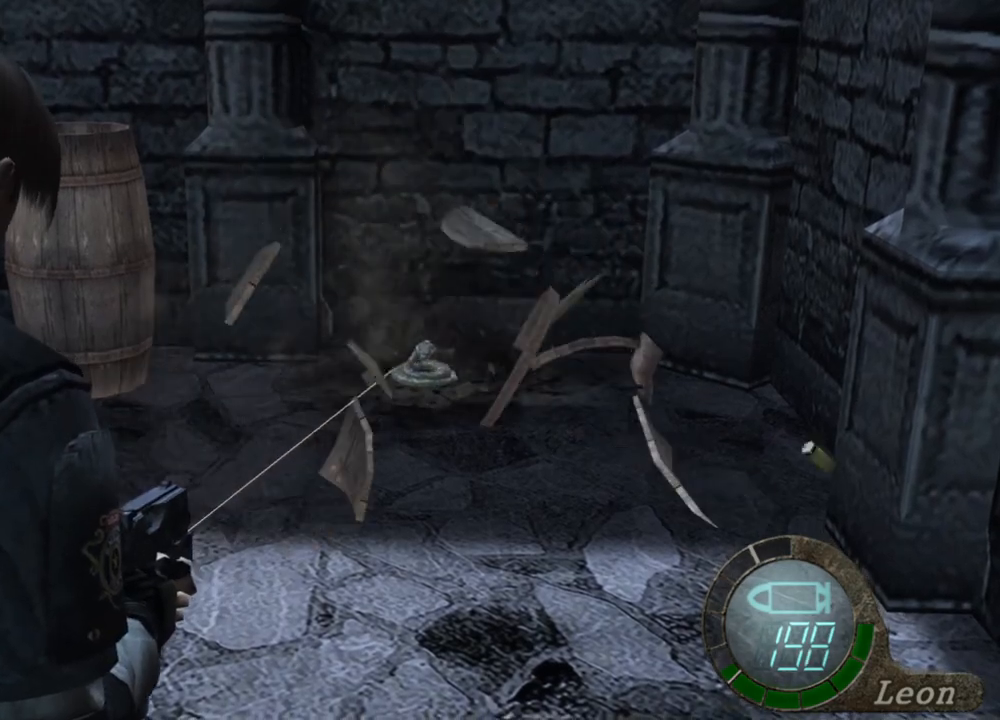
{"keys": [], "mouse": ["right"], "events": [[34, "mouse_left", "down"], [67, "mouse_left", "up"]]}
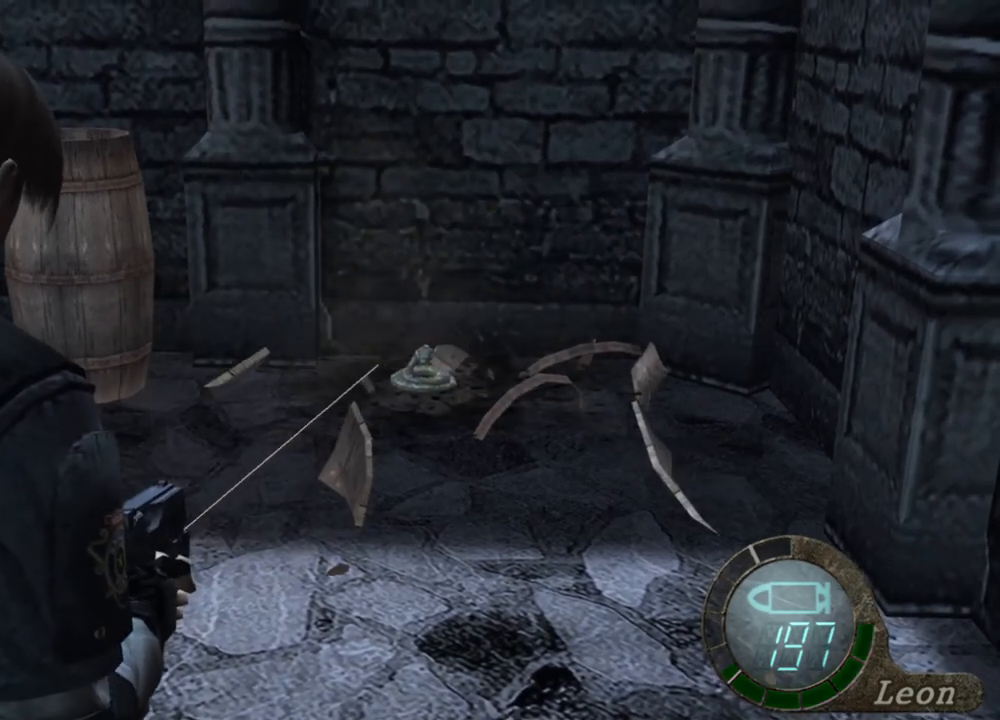
{"keys": [], "mouse": ["right"], "events": [[100, "mouse_left", "down"], [200, "mouse_left", "up"], [400, "mouse_left", "down"], [467, "mouse_left", "up"]]}
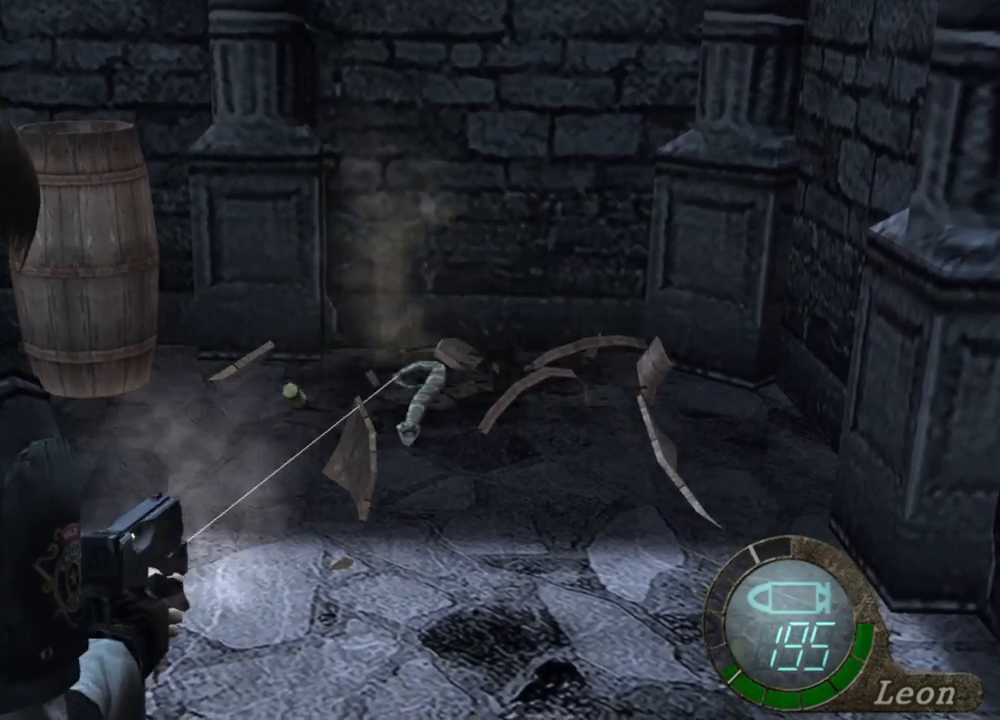
{"keys": [], "mouse": ["right"], "events": []}
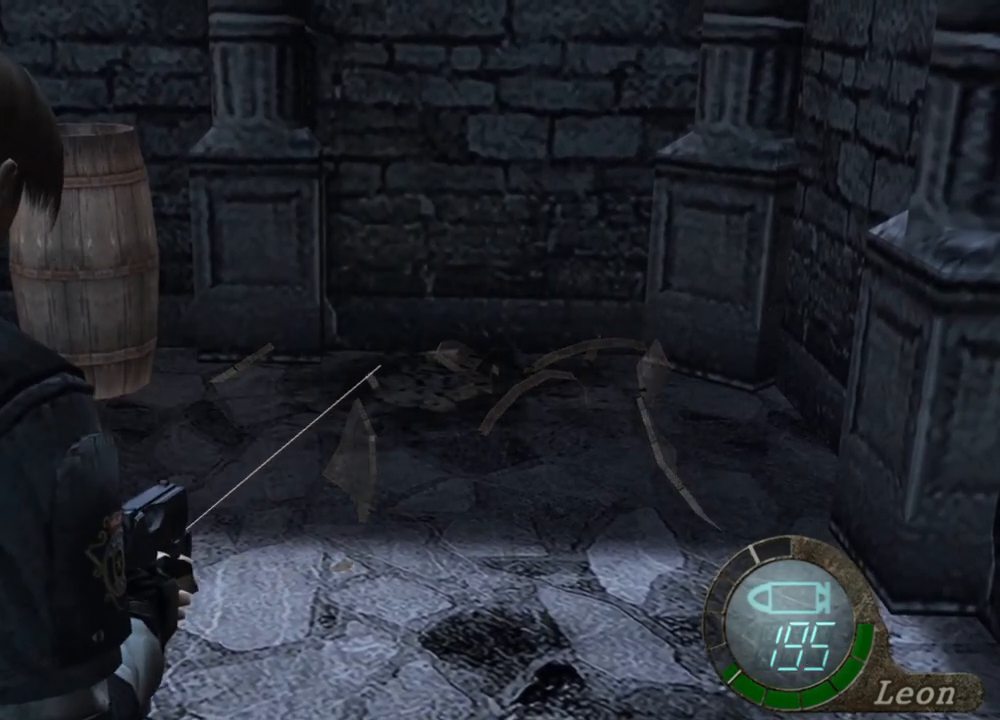
{"keys": [], "mouse": [], "events": [[334, "mouse_right", "up"]]}
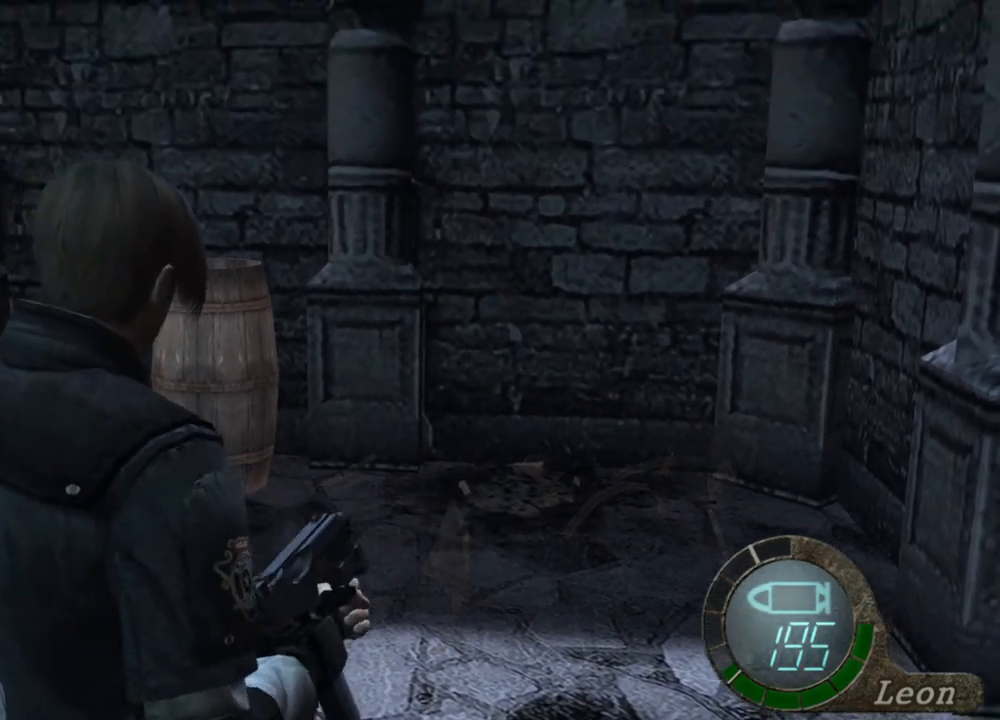
{"keys": ["shift", "w"], "mouse": [], "events": [[100, "w", "down"], [400, "shift", "down"]]}
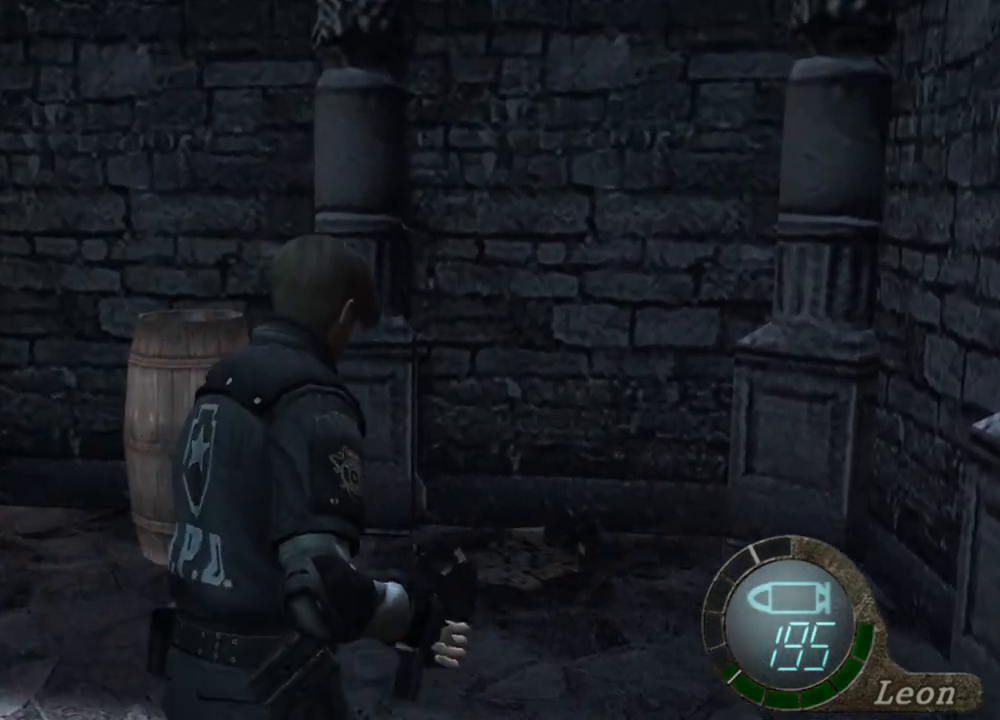
{"keys": ["e", "shift", "w"], "mouse": [], "events": [[167, "e", "down"], [300, "e", "up"], [334, "e", "down"]]}
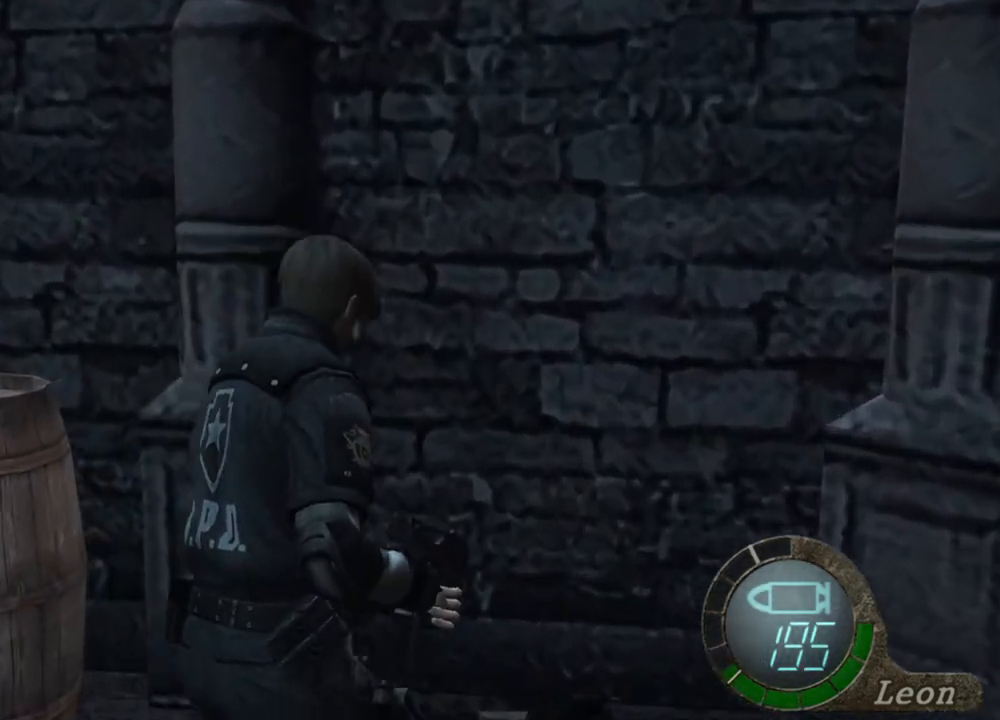
{"keys": ["e", "shift", "w"], "mouse": [], "events": [[34, "e", "up"], [67, "e", "down"], [200, "e", "up"], [234, "e", "down"], [334, "e", "up"], [367, "e", "down"], [400, "e", "up"], [467, "e", "down"]]}
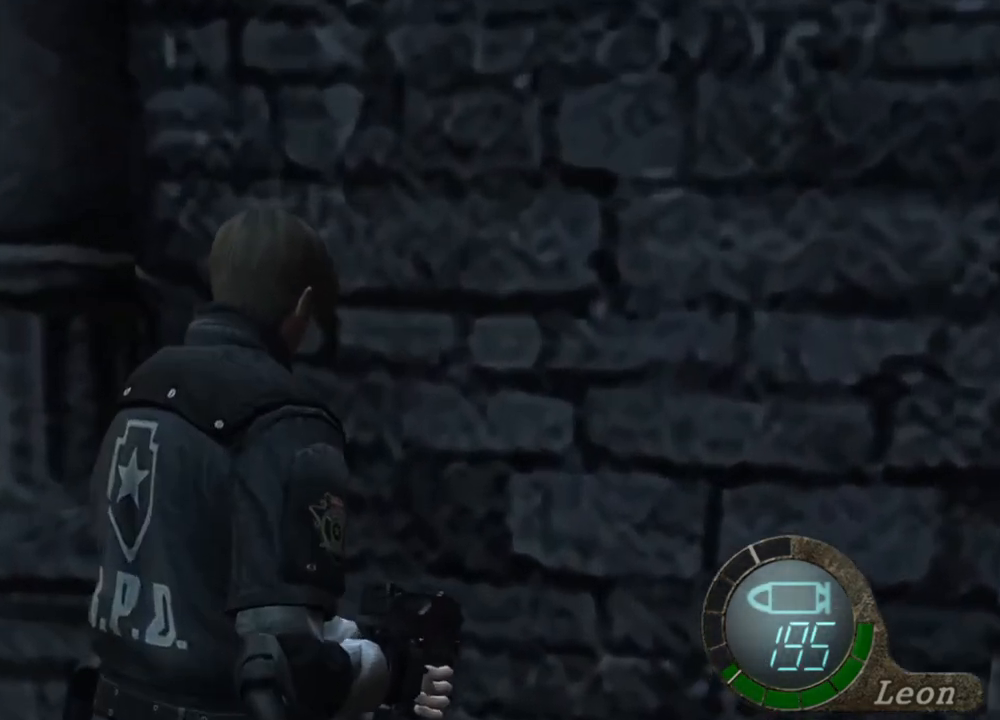
{"keys": ["e", "shift", "w"], "mouse": [], "events": [[34, "e", "up"], [100, "e", "down"], [200, "e", "up"], [234, "e", "down"], [334, "e", "up"], [434, "e", "down"]]}
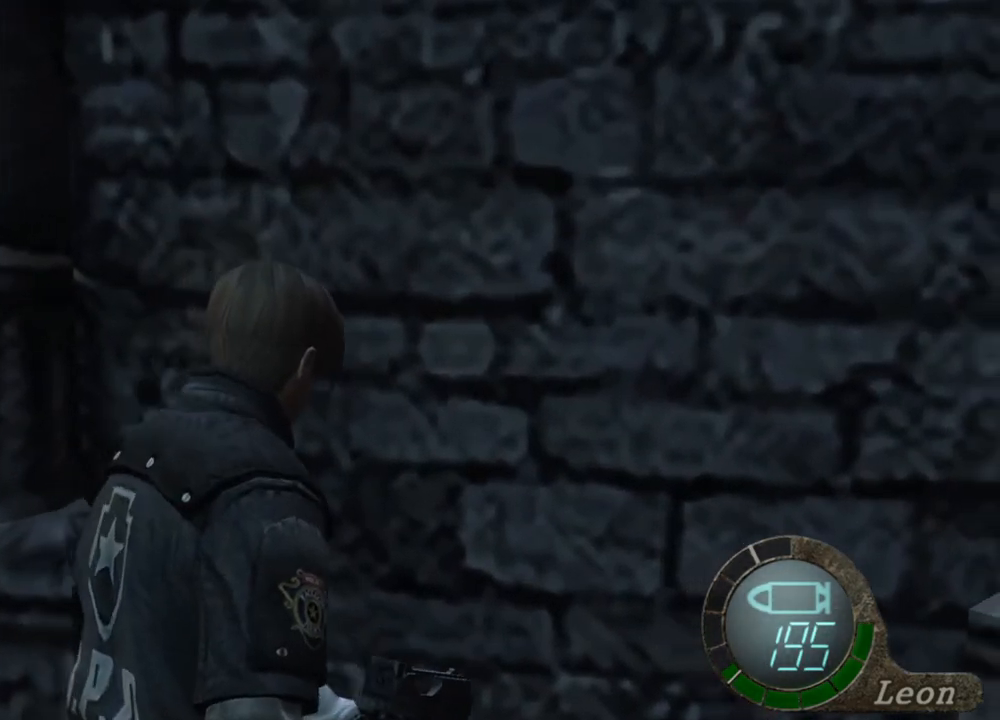
{"keys": [], "mouse": [], "events": [[34, "e", "up"], [34, "shift", "up"], [34, "w", "up"], [134, "s", "down"], [434, "s", "up"]]}
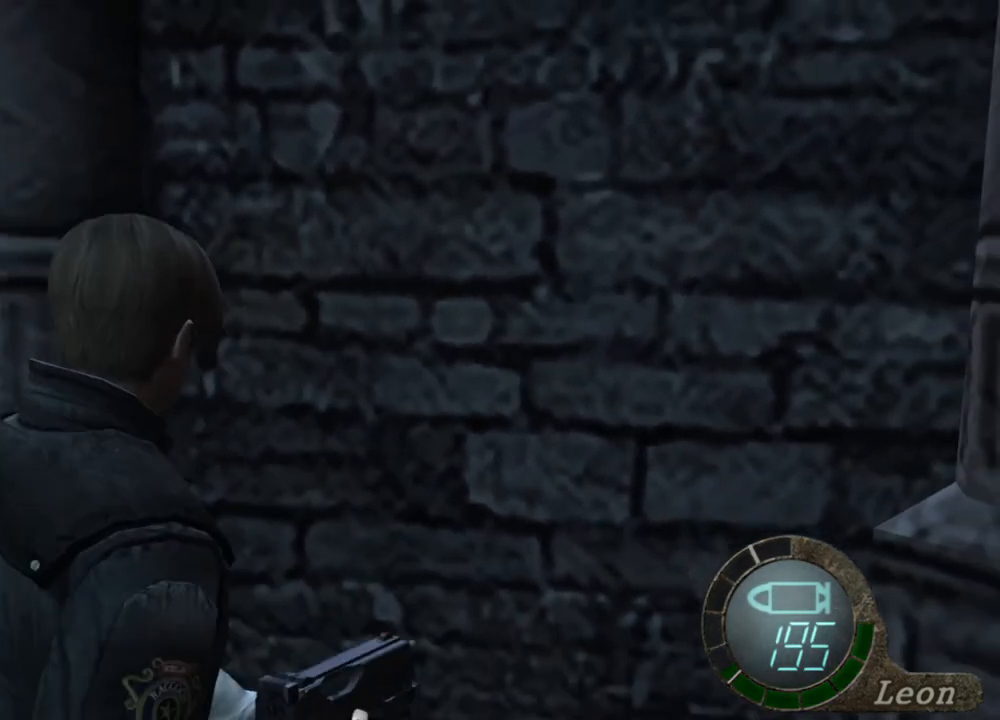
{"keys": [], "mouse": ["right"], "events": [[500, "mouse_right", "down"]]}
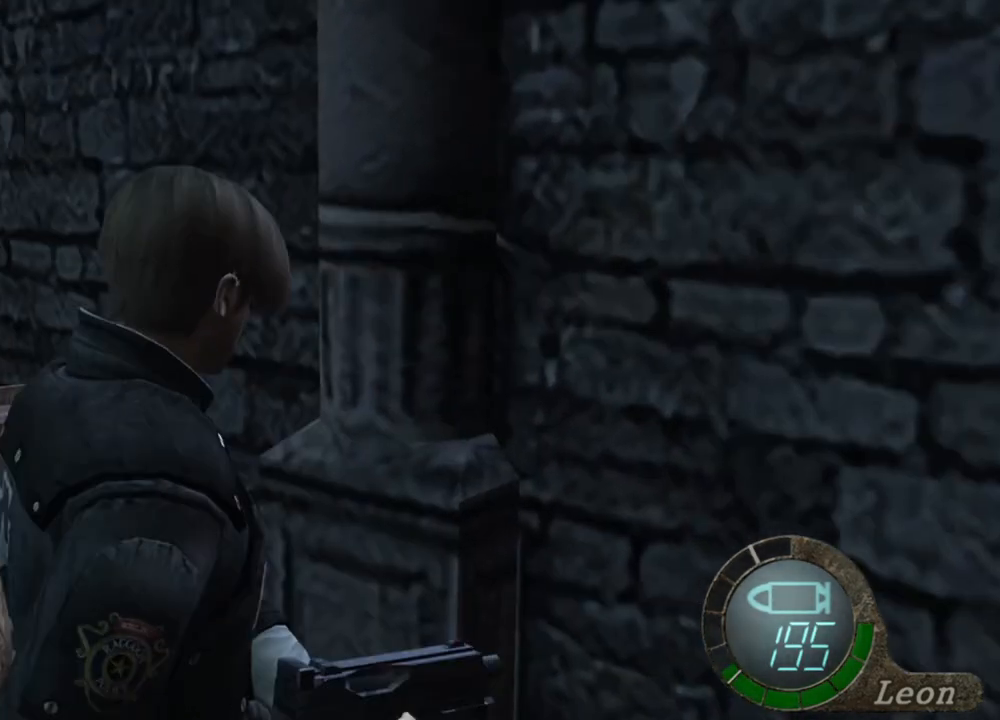
{"keys": ["shift", "w"], "mouse": [], "events": [[100, "mouse_right", "up"], [134, "shift", "down"], [134, "w", "down"]]}
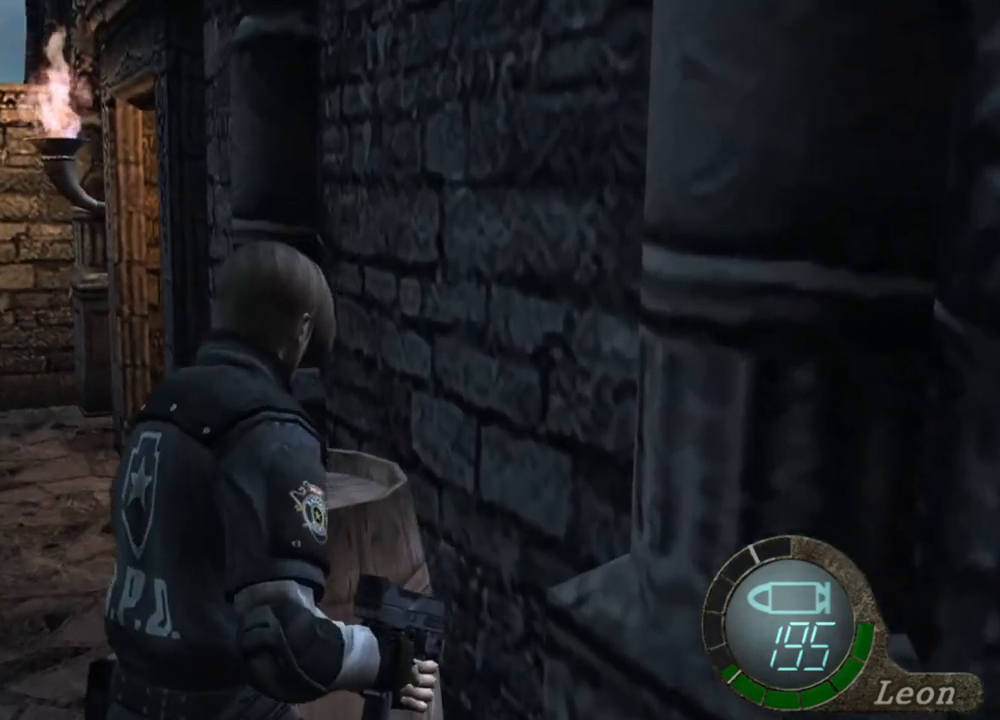
{"keys": ["shift", "w"], "mouse": [], "events": []}
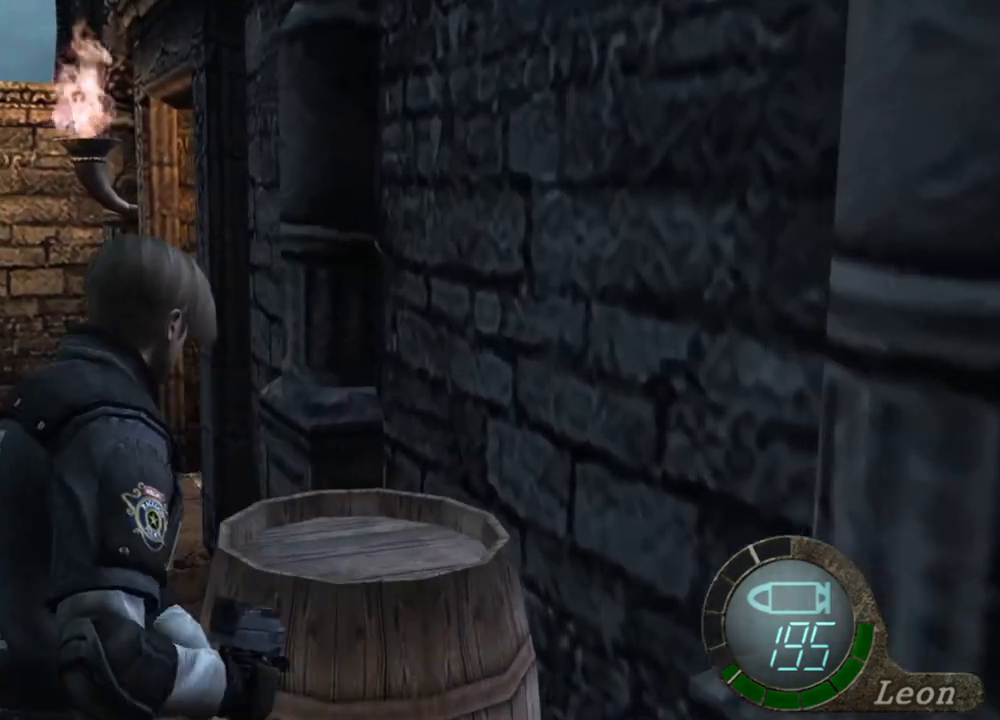
{"keys": ["space"], "mouse": [], "events": [[267, "space", "down"], [367, "shift", "up"], [367, "w", "up"]]}
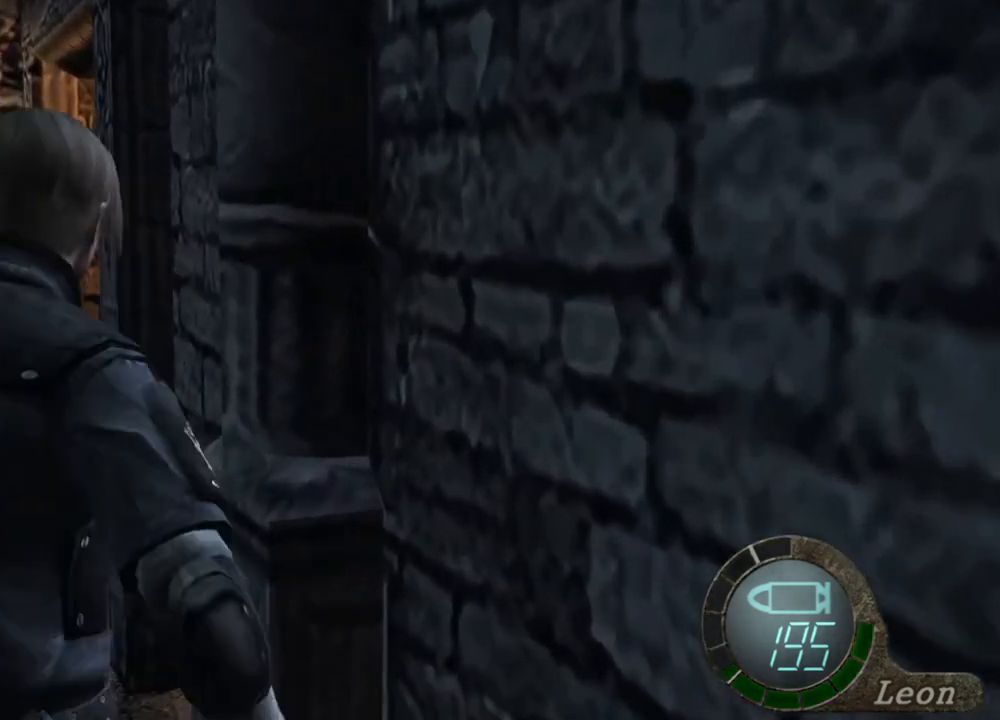
{"keys": ["space"], "mouse": ["left"], "events": [[100, "mouse_left", "down"]]}
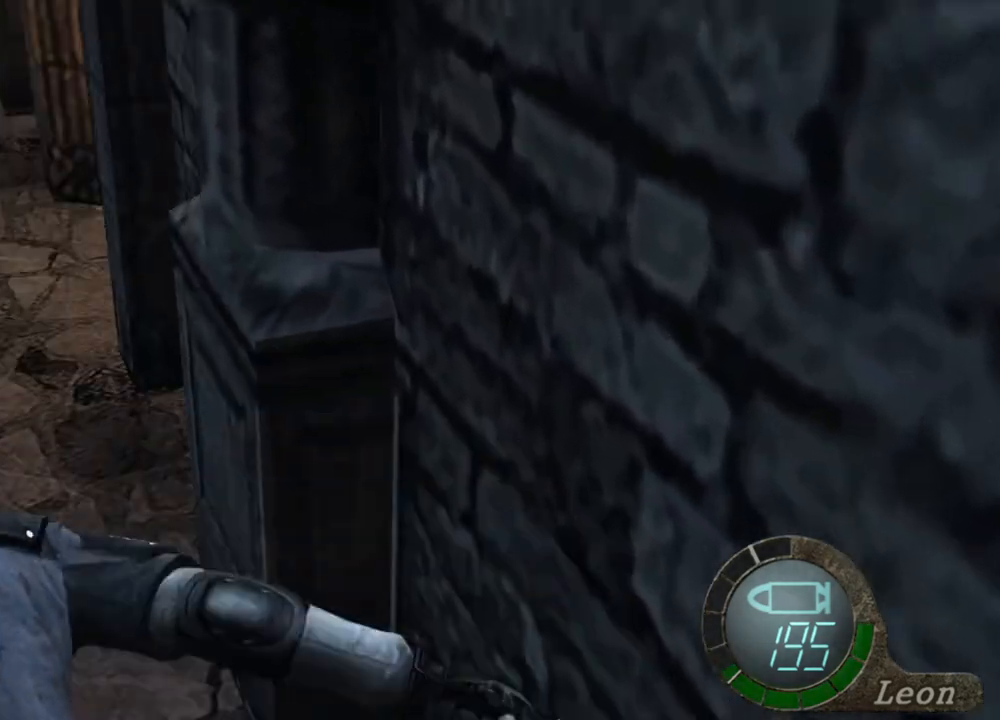
{"keys": ["space"], "mouse": ["left"], "events": [[167, "mouse_left", "up"], [467, "mouse_left", "down"]]}
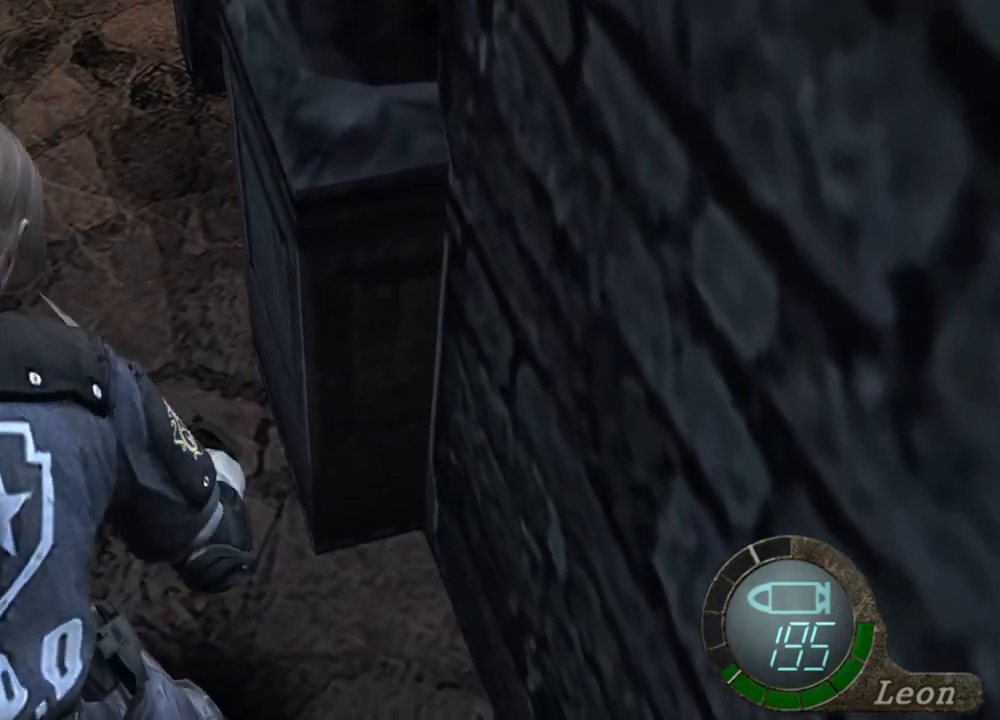
{"keys": ["space"], "mouse": ["left"], "events": []}